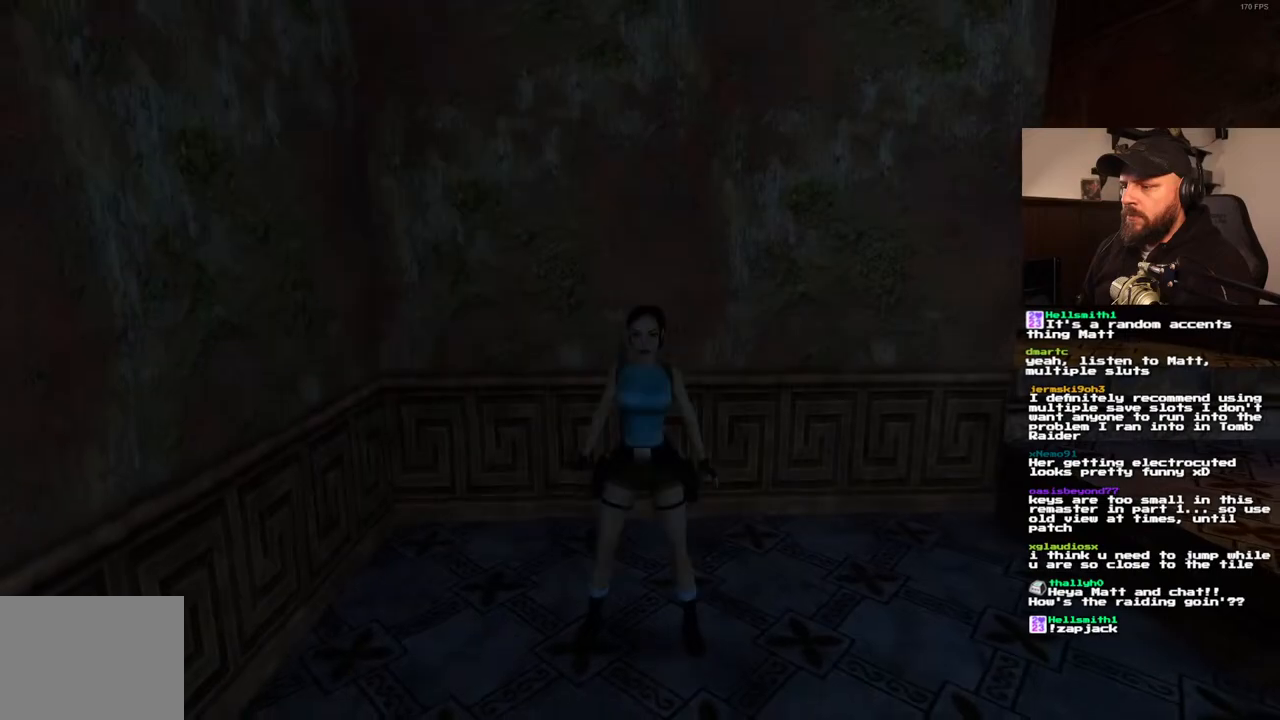
Gameplay with a controller (PlayStation layout); each line is a JSON object with the inputs held at the frame after it (dt_ms = milliseconds from this image to that frame). "events" lists button and stick changes between this image and that frame as [ms after this image, input, new state], when the widget could be followed in between. Not read: L3 R3.
{"dt_ms": 500, "buttons": ["DPAD_RIGHT"], "left_stick": "center", "right_stick": "center", "events": []}
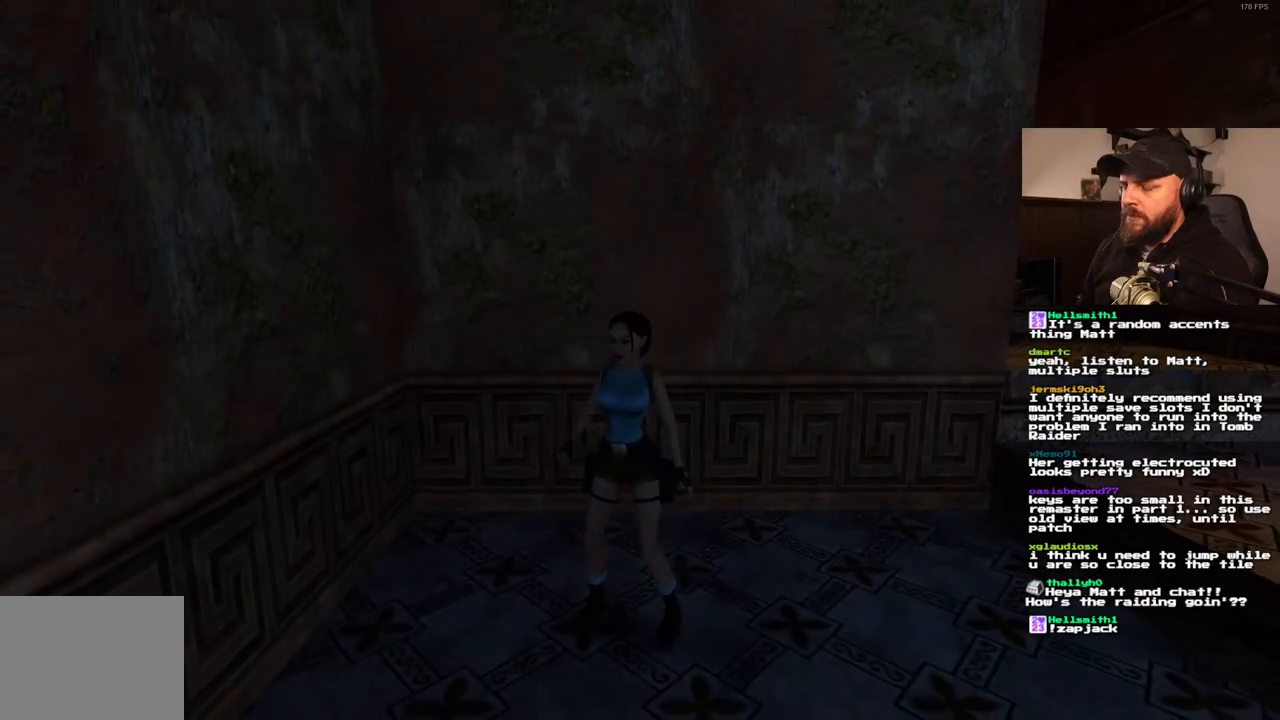
{"dt_ms": 500, "buttons": ["DPAD_UP"], "left_stick": "center", "right_stick": "center", "events": [[333, "DPAD_RIGHT", "up"], [367, "DPAD_UP", "down"]]}
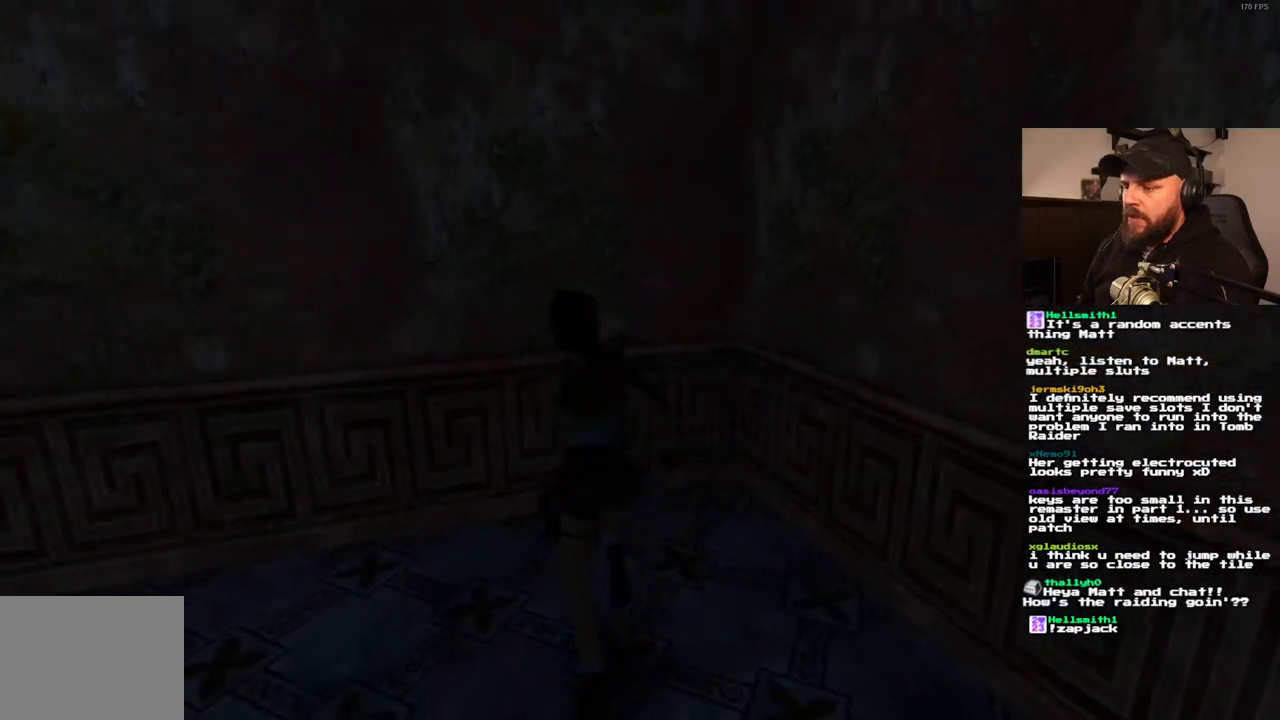
{"dt_ms": 500, "buttons": ["DPAD_LEFT"], "left_stick": "center", "right_stick": "center", "events": [[67, "DPAD_UP", "up"], [183, "DPAD_LEFT", "down"]]}
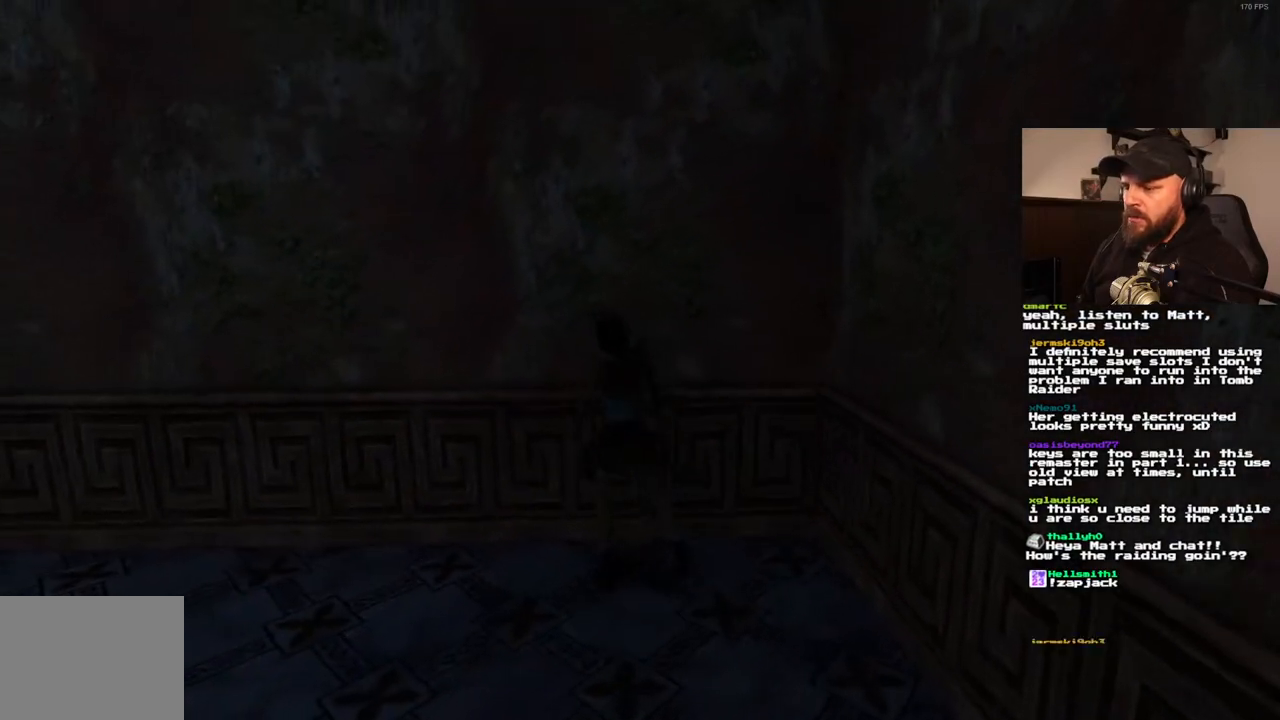
{"dt_ms": 500, "buttons": ["DPAD_LEFT"], "left_stick": "center", "right_stick": "center", "events": []}
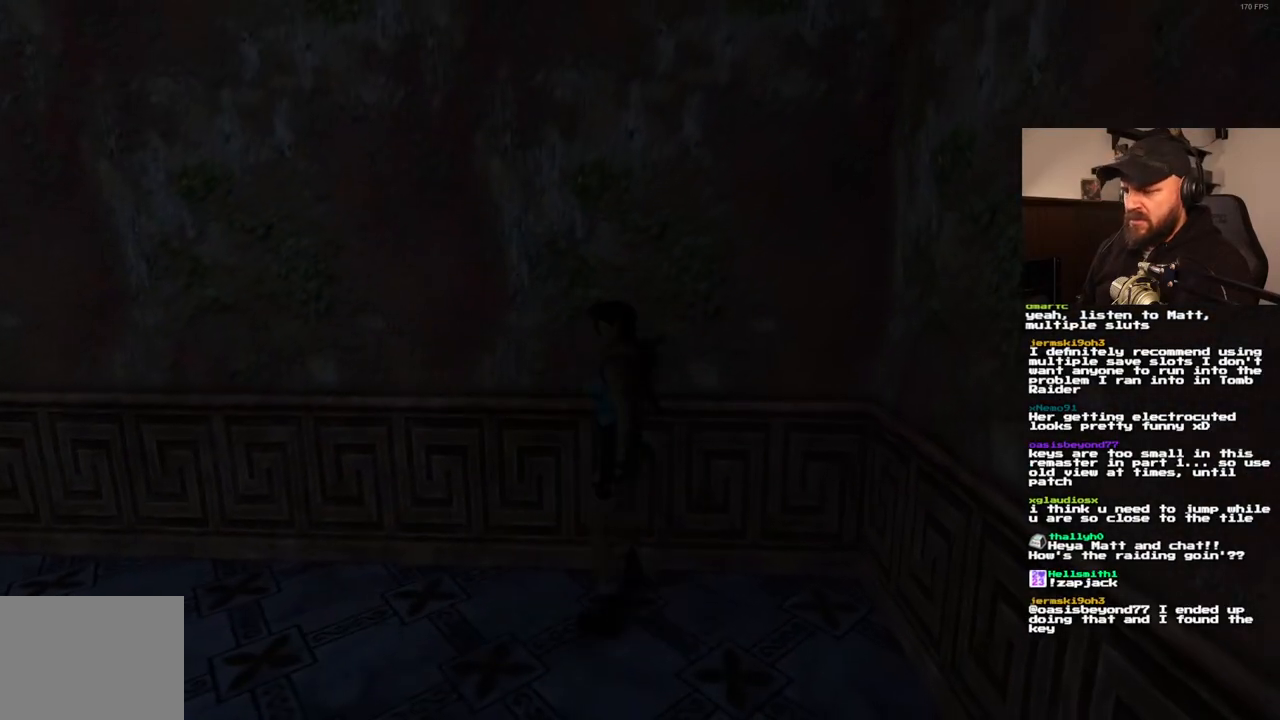
{"dt_ms": 500, "buttons": [], "left_stick": "center", "right_stick": "center", "events": [[33, "DPAD_LEFT", "up"]]}
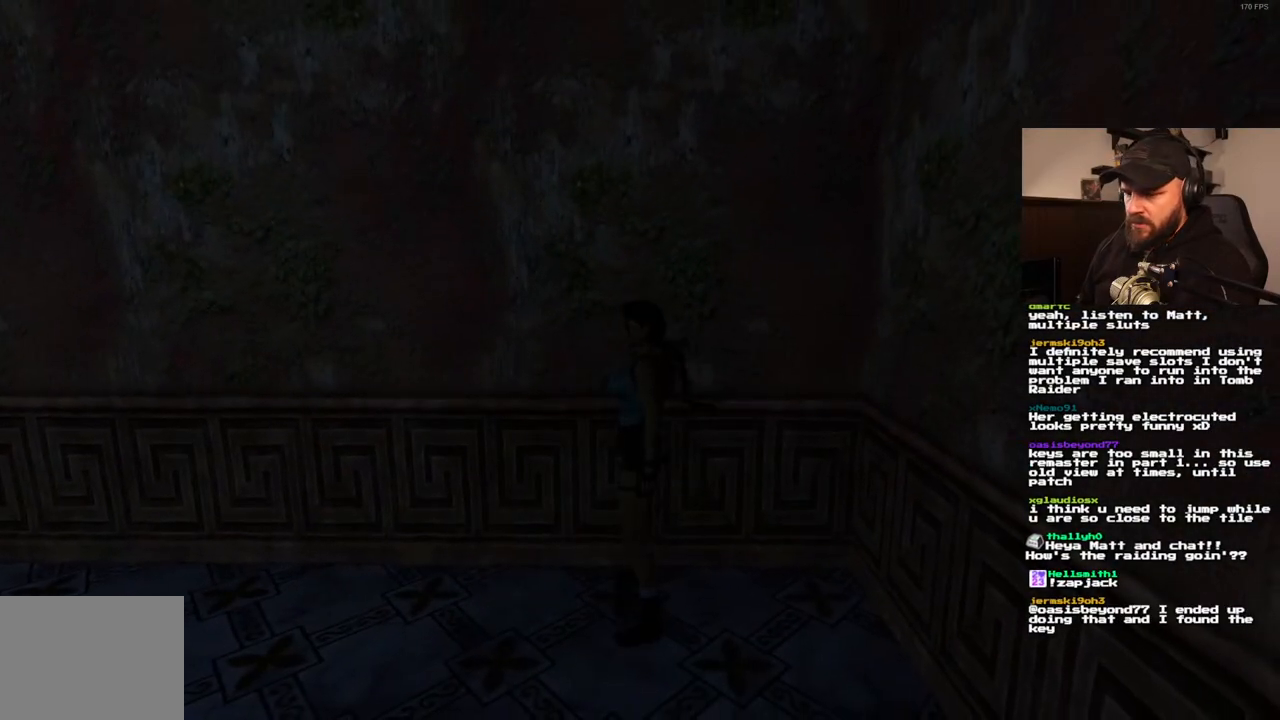
{"dt_ms": 500, "buttons": ["DPAD_UP"], "left_stick": "center", "right_stick": "center", "events": [[117, "DPAD_UP", "down"]]}
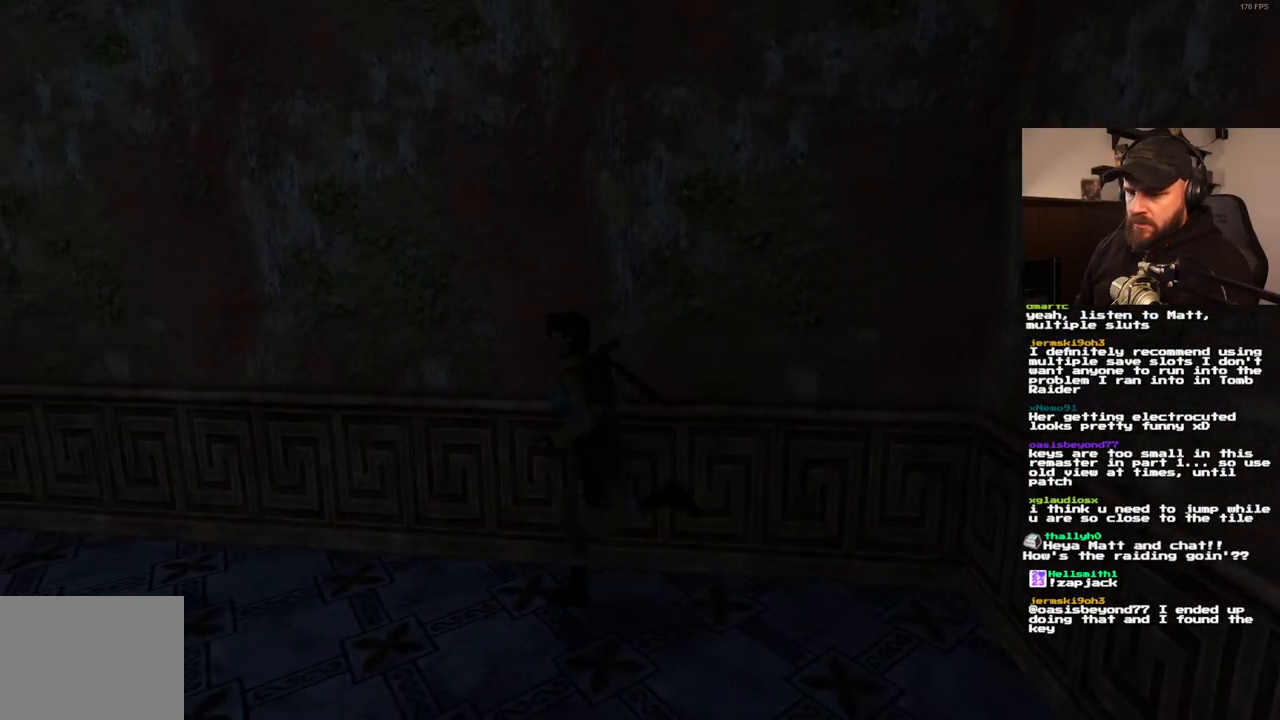
{"dt_ms": 1000, "buttons": ["DPAD_UP"], "left_stick": "center", "right_stick": "center", "events": [[467, "DPAD_RIGHT", "down"], [683, "DPAD_RIGHT", "up"]]}
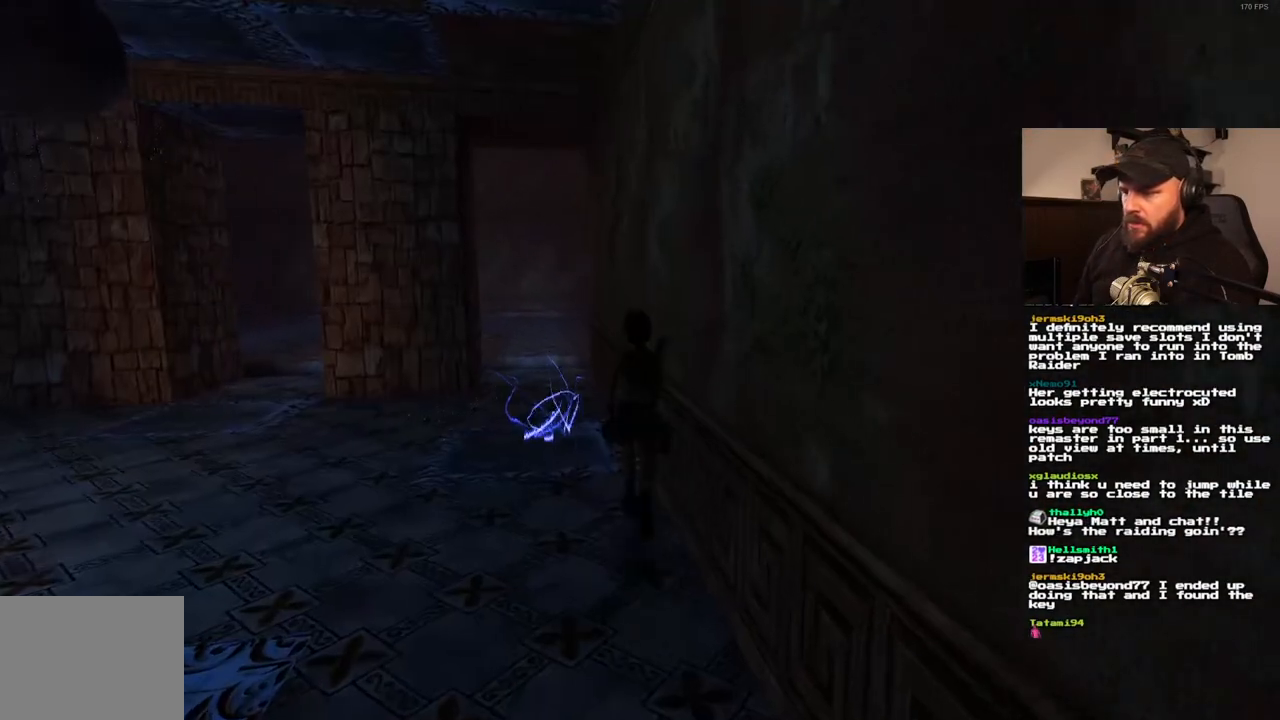
{"dt_ms": 500, "buttons": ["SQUARE", "DPAD_UP"], "left_stick": "center", "right_stick": "center", "events": [[217, "SQUARE", "down"]]}
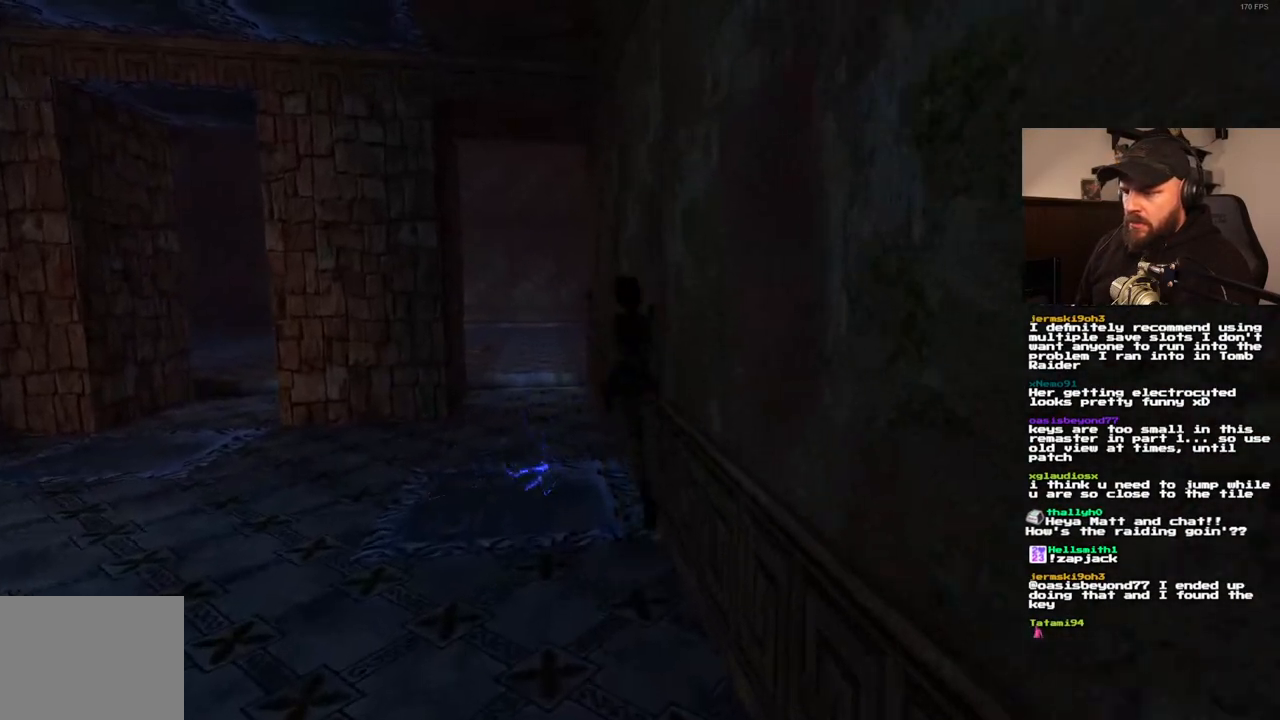
{"dt_ms": 500, "buttons": ["SQUARE", "DPAD_UP", "DPAD_RIGHT"], "left_stick": "center", "right_stick": "center", "events": [[400, "DPAD_RIGHT", "down"]]}
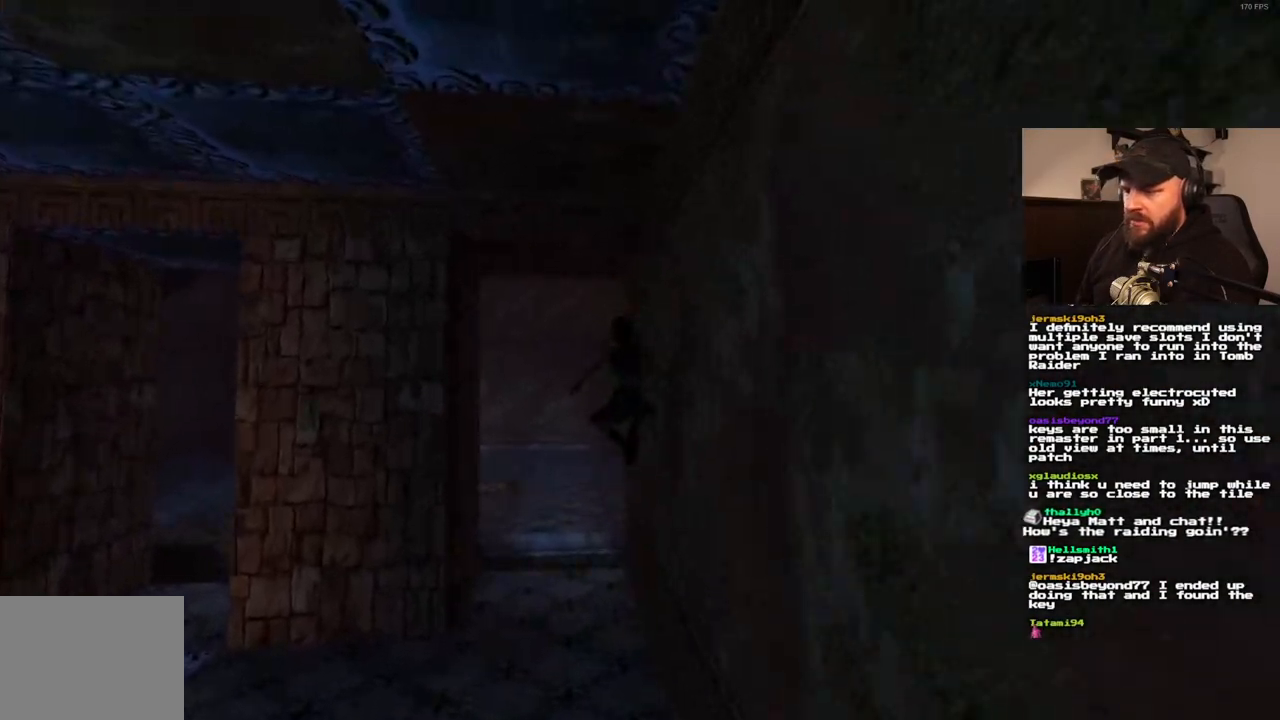
{"dt_ms": 500, "buttons": [], "left_stick": "center", "right_stick": "center", "events": [[117, "SQUARE", "up"], [267, "DPAD_RIGHT", "up"], [350, "DPAD_UP", "up"]]}
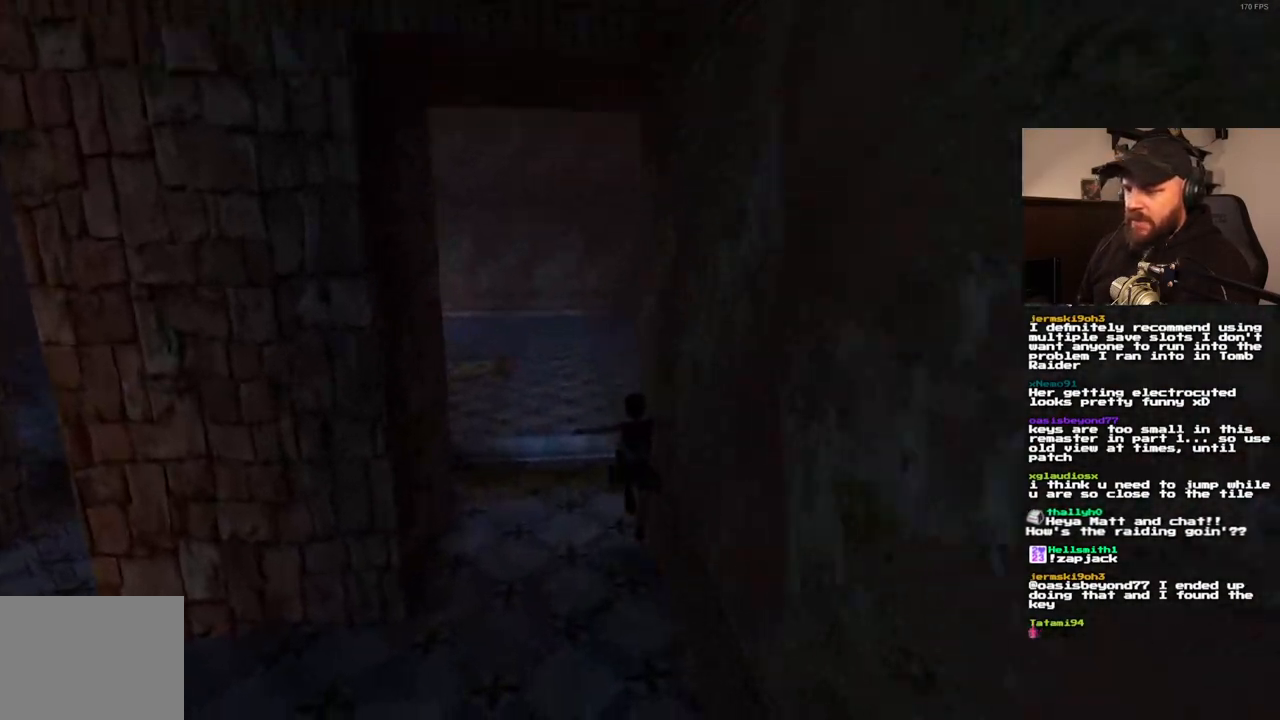
{"dt_ms": 500, "buttons": [], "left_stick": "center", "right_stick": "center"}
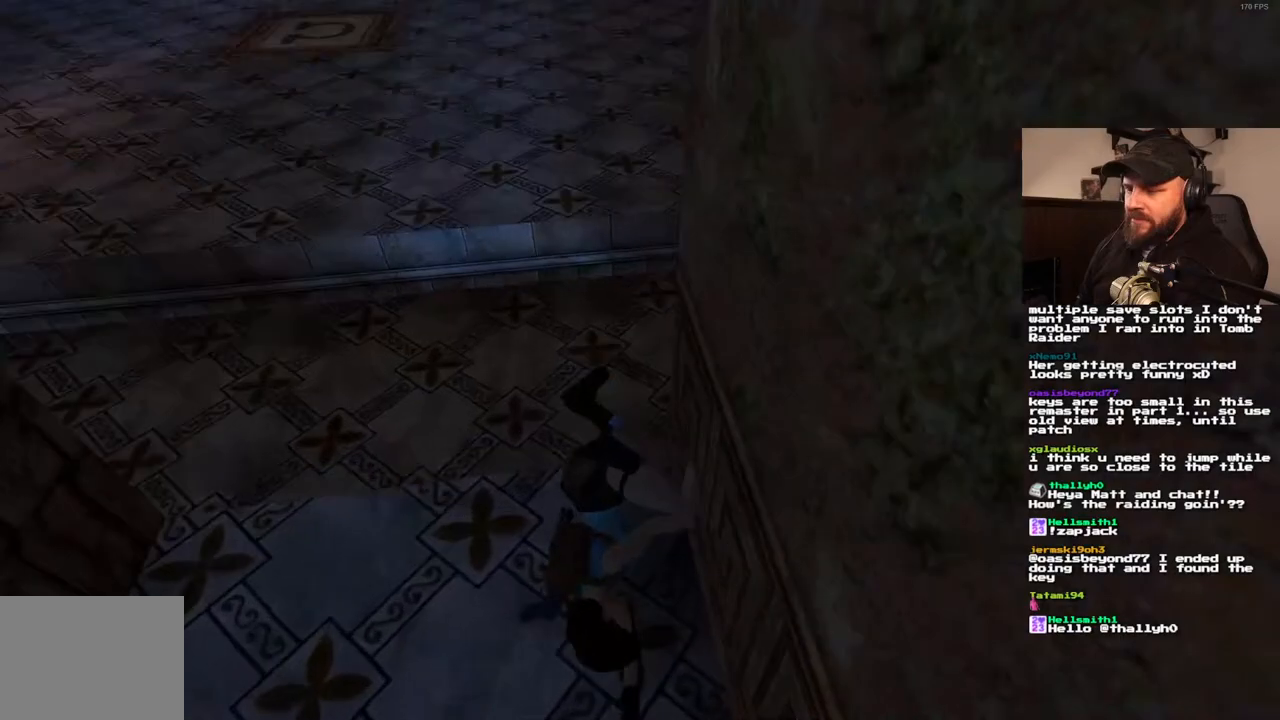
{"dt_ms": 500, "buttons": [], "left_stick": "center", "right_stick": "center", "events": []}
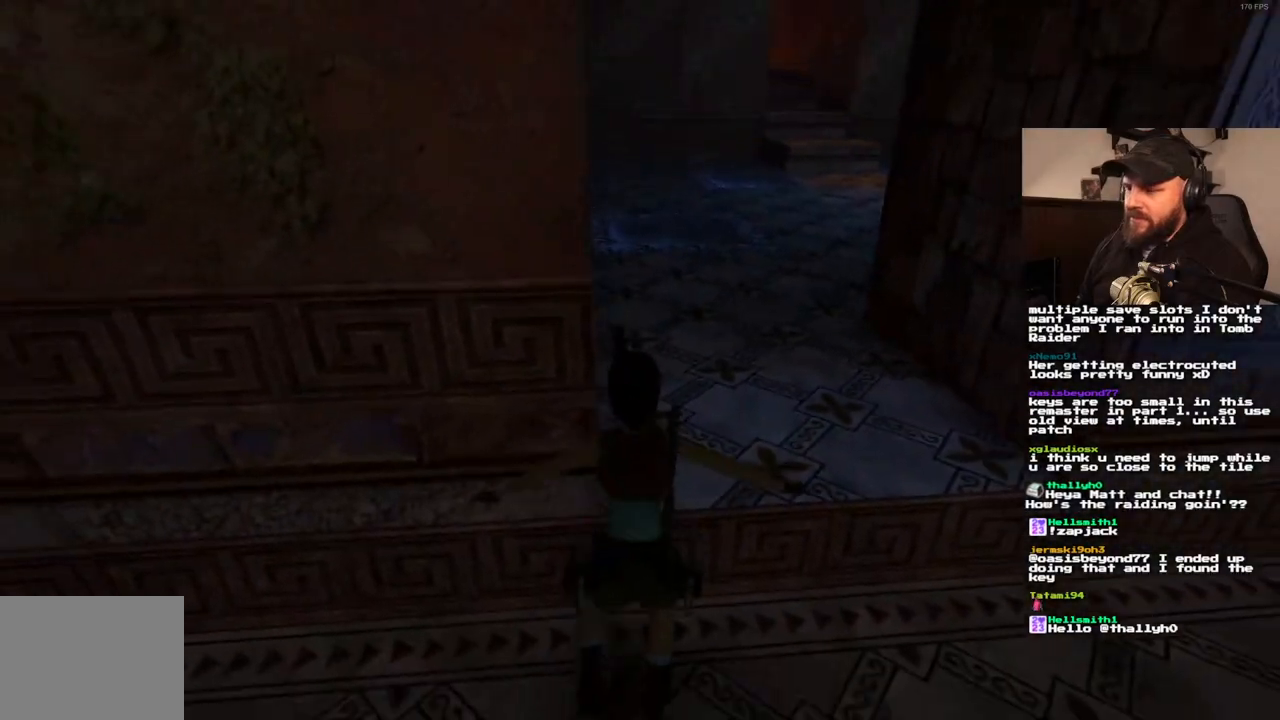
{"dt_ms": 500, "buttons": ["DPAD_UP"], "left_stick": "center", "right_stick": "center", "events": [[500, "DPAD_UP", "down"]]}
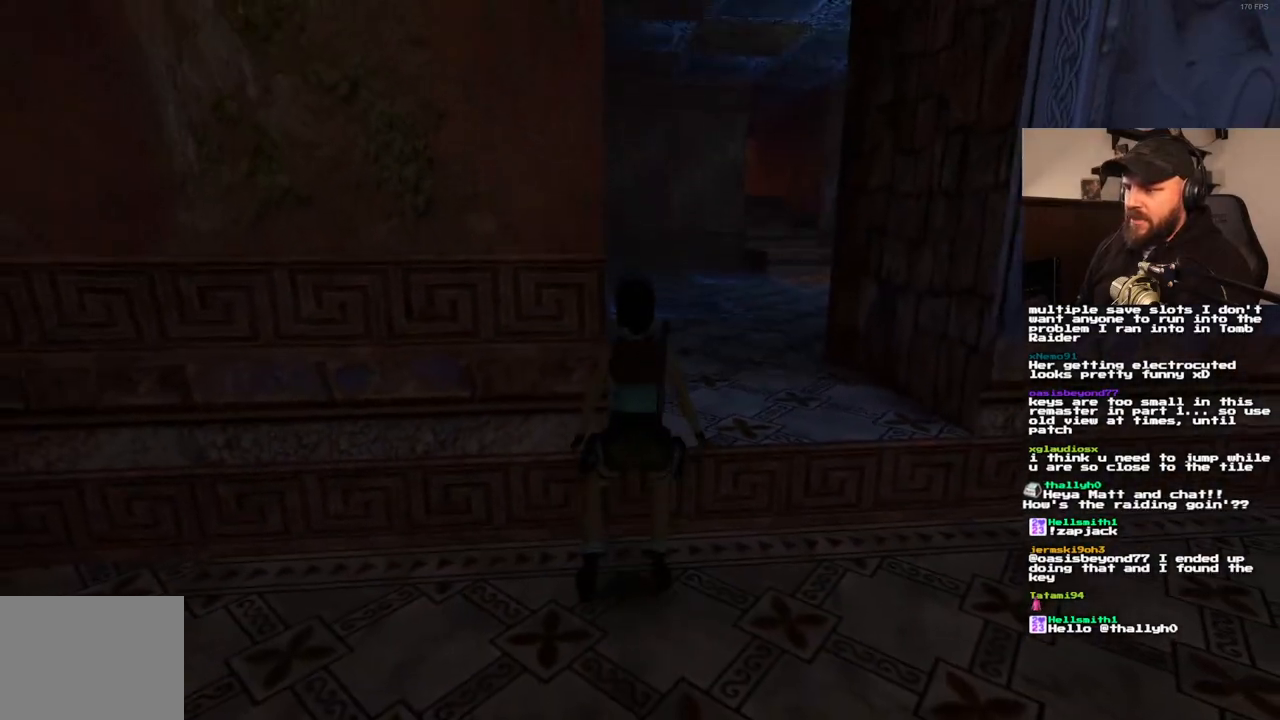
{"dt_ms": 500, "buttons": ["DPAD_UP", "DPAD_LEFT"], "left_stick": "center", "right_stick": "center", "events": [[283, "DPAD_LEFT", "down"]]}
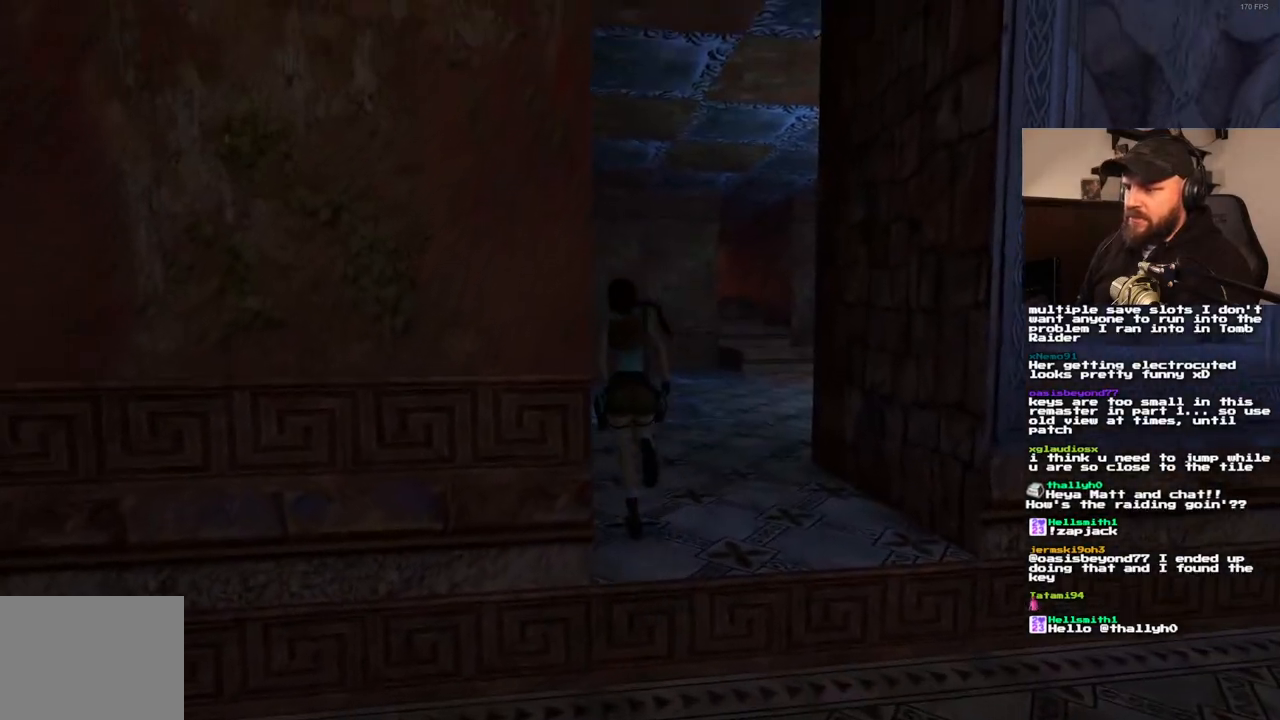
{"dt_ms": 500, "buttons": ["DPAD_UP"], "left_stick": "center", "right_stick": "center", "events": [[133, "DPAD_LEFT", "up"]]}
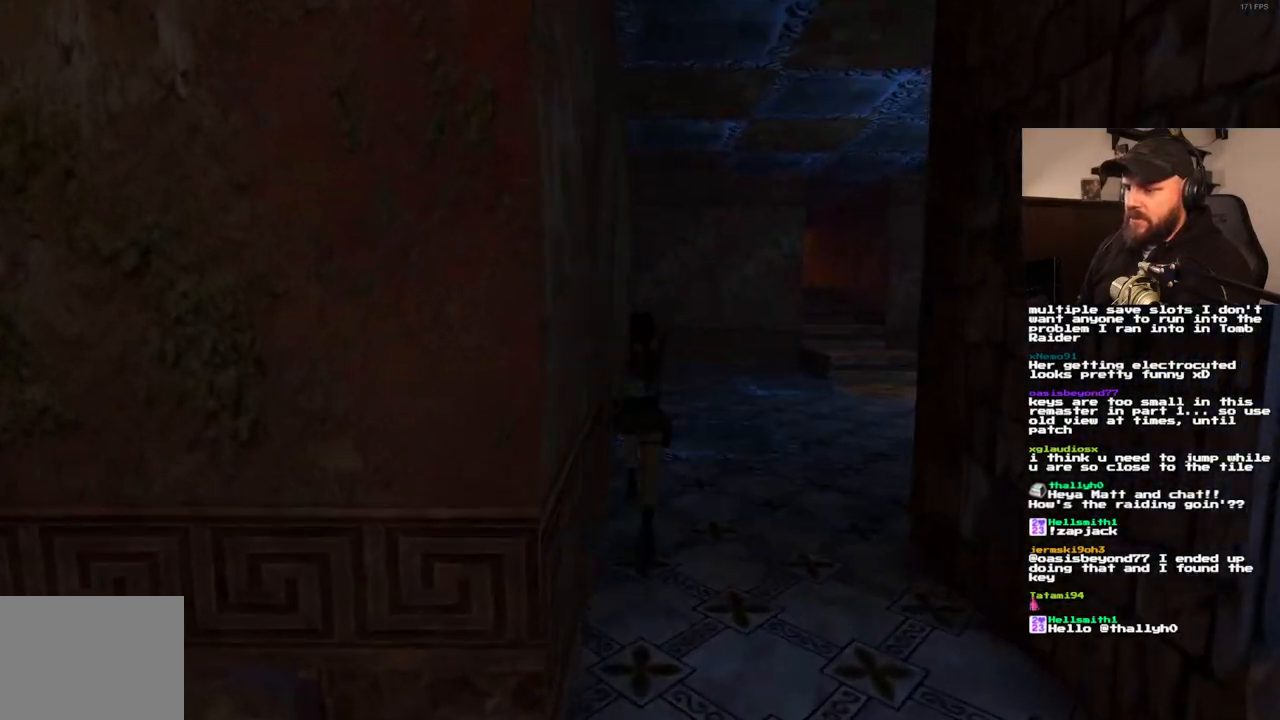
{"dt_ms": 500, "buttons": ["SQUARE", "DPAD_UP"], "left_stick": "center", "right_stick": "center", "events": [[267, "SQUARE", "down"]]}
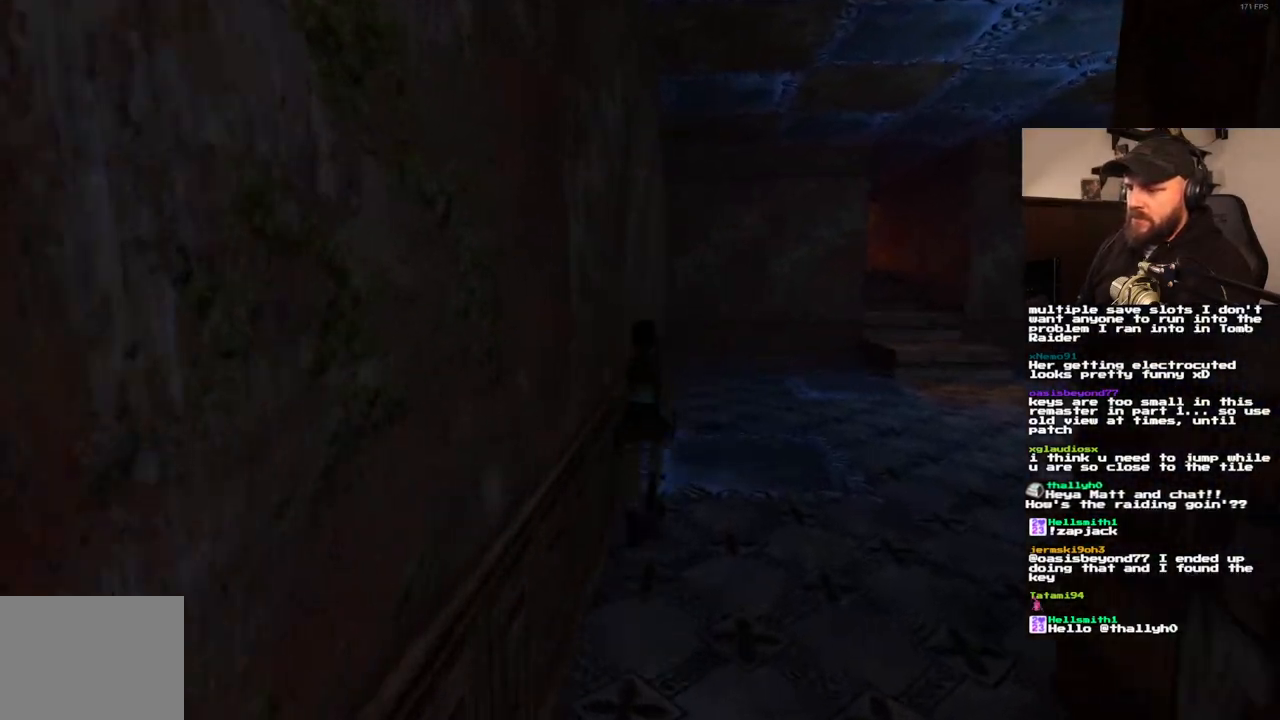
{"dt_ms": 500, "buttons": ["SQUARE", "DPAD_UP", "DPAD_LEFT"], "left_stick": "center", "right_stick": "center", "events": [[400, "DPAD_LEFT", "down"]]}
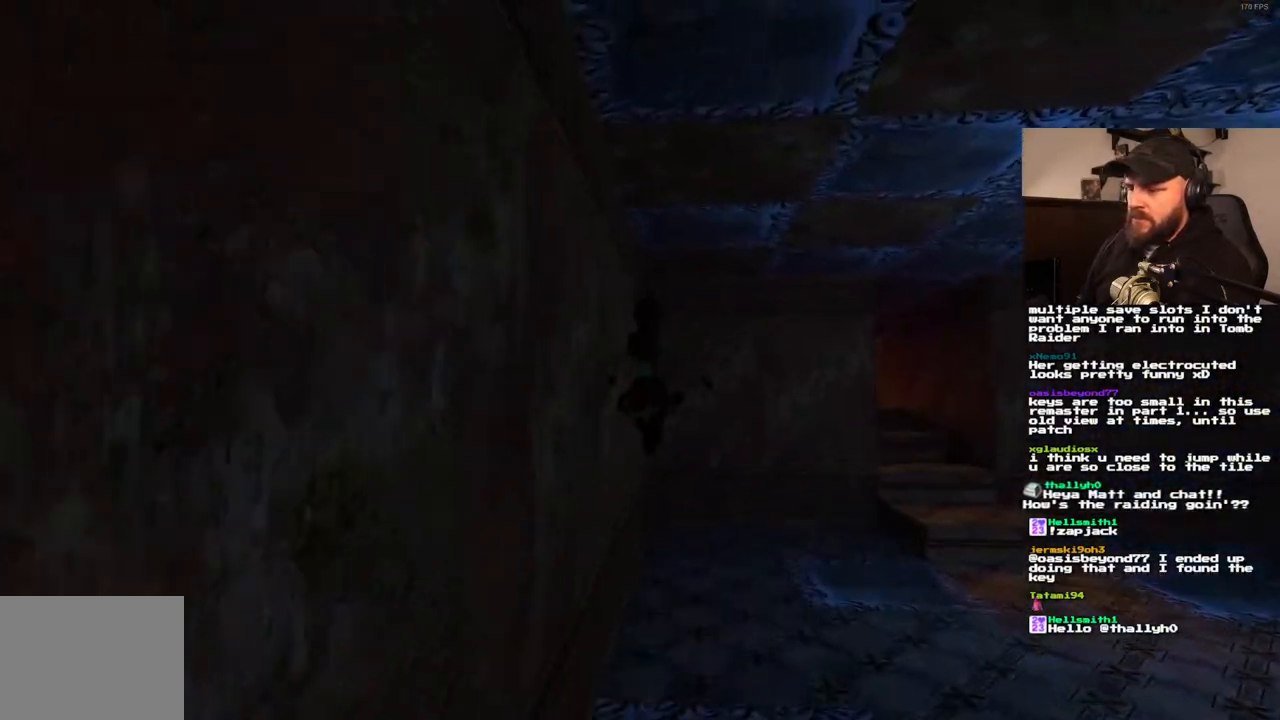
{"dt_ms": 500, "buttons": ["DPAD_UP"], "left_stick": "center", "right_stick": "center", "events": [[233, "DPAD_LEFT", "up"], [300, "SQUARE", "up"]]}
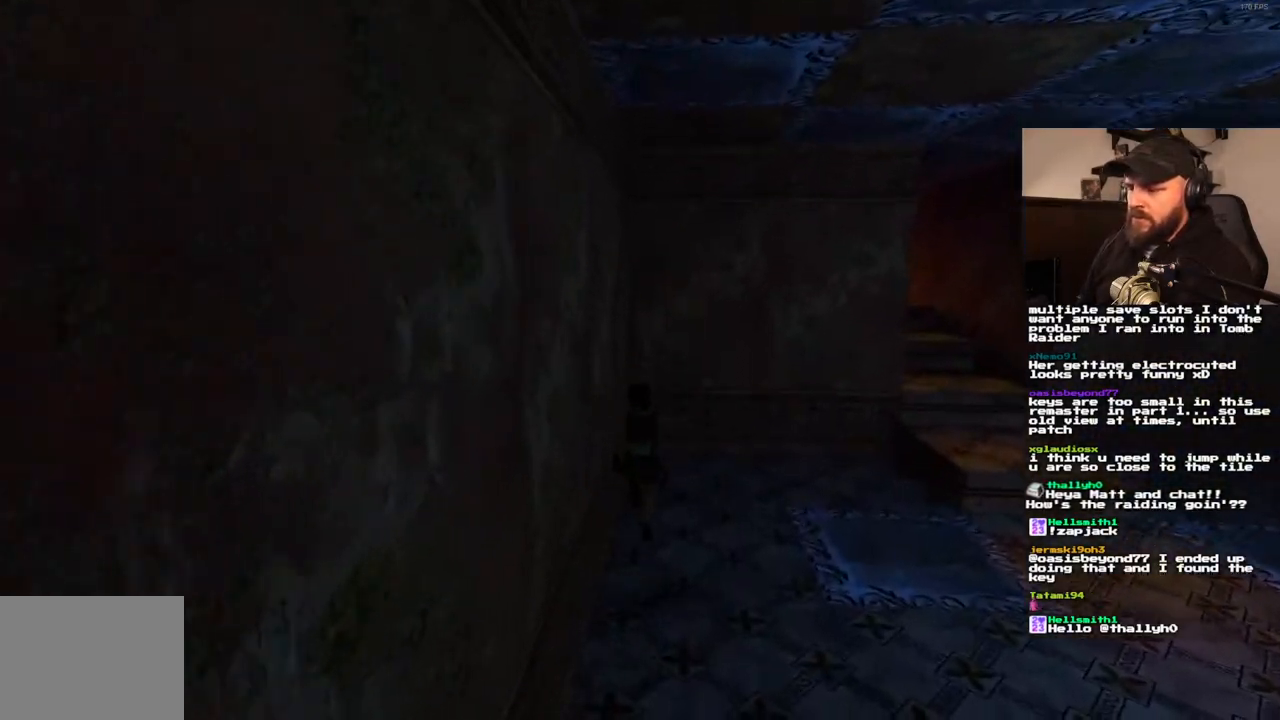
{"dt_ms": 500, "buttons": ["DPAD_UP"], "left_stick": "center", "right_stick": "center", "events": []}
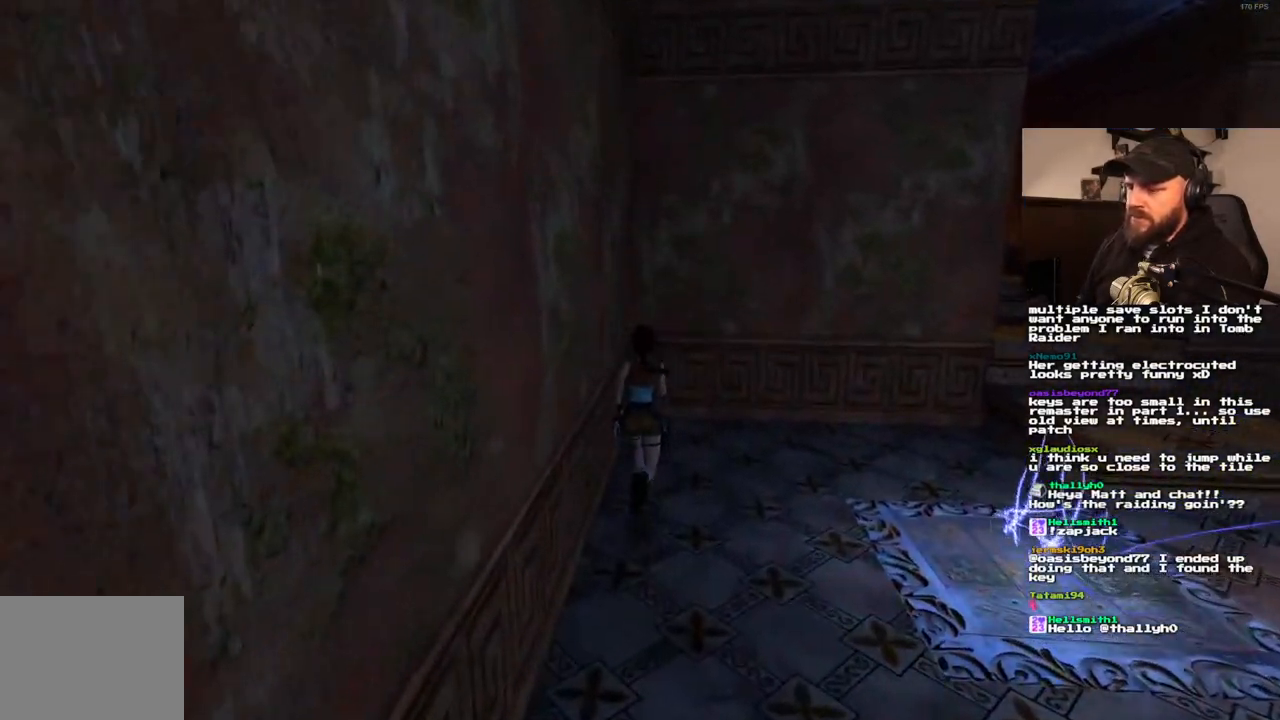
{"dt_ms": 500, "buttons": [], "left_stick": "center", "right_stick": "center"}
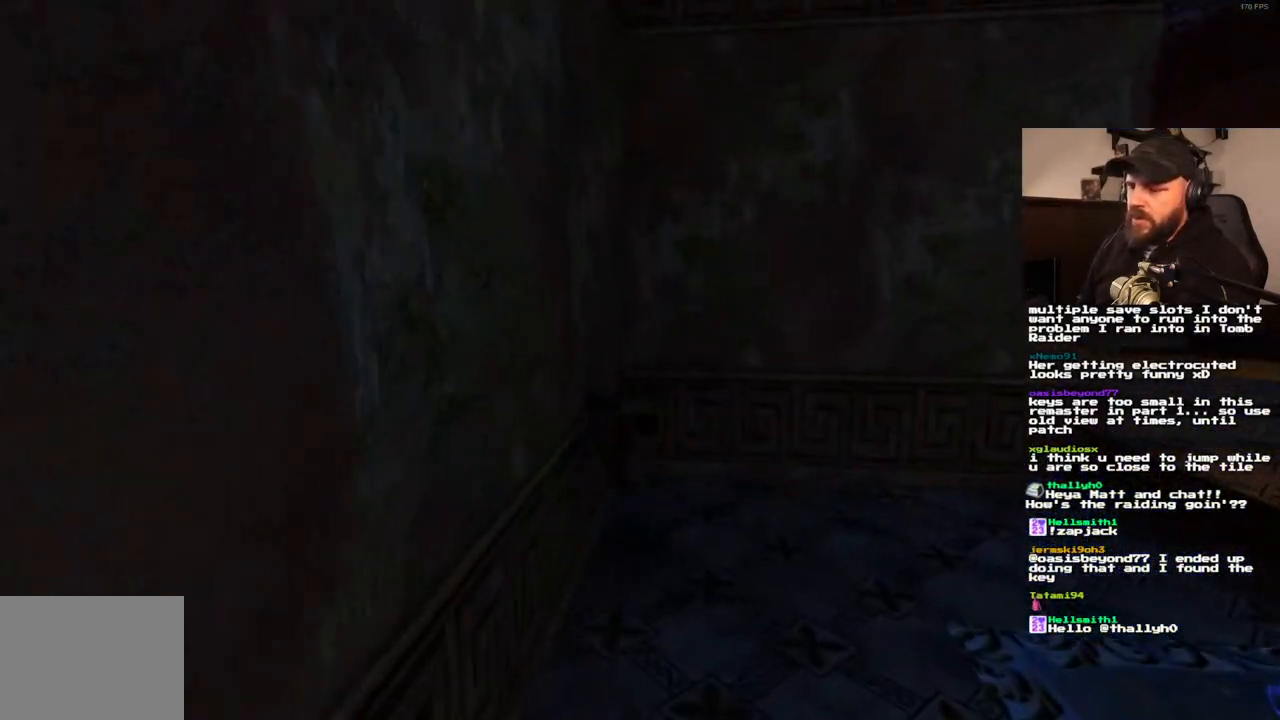
{"dt_ms": 500, "buttons": [], "left_stick": "center", "right_stick": "center", "events": []}
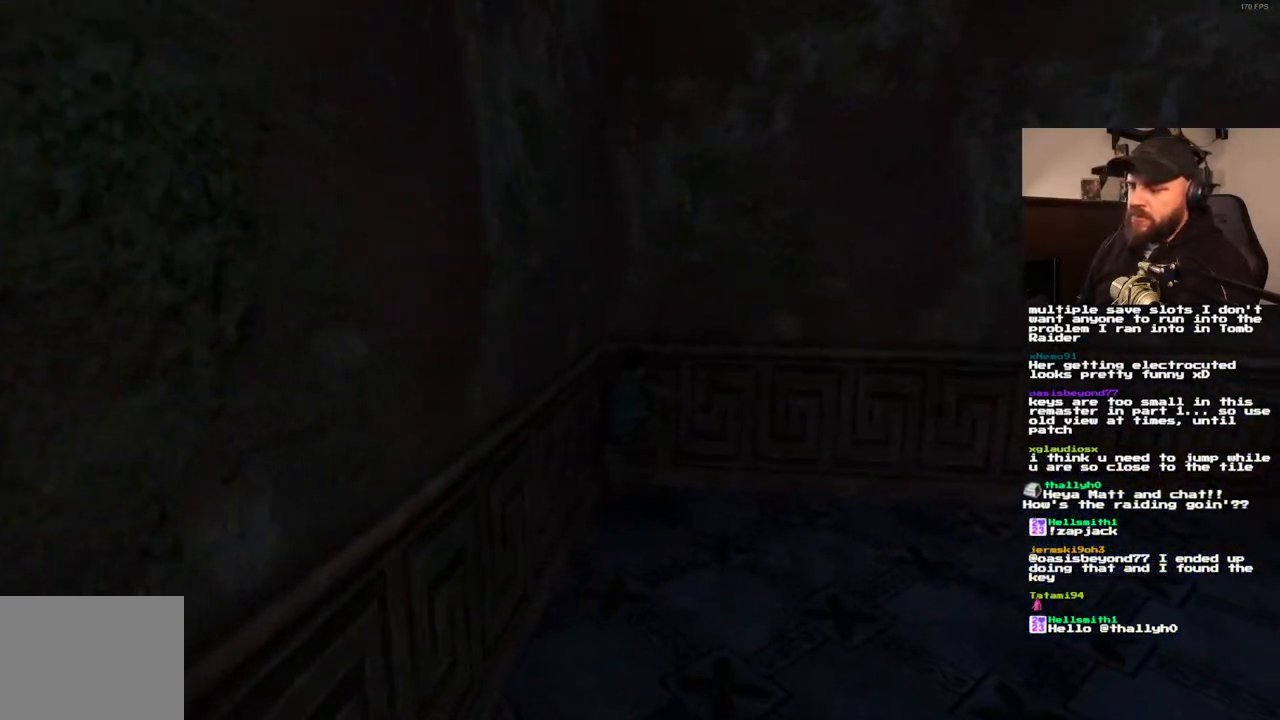
{"dt_ms": 500, "buttons": ["DPAD_UP"], "left_stick": "center", "right_stick": "center", "events": [[350, "DPAD_UP", "down"]]}
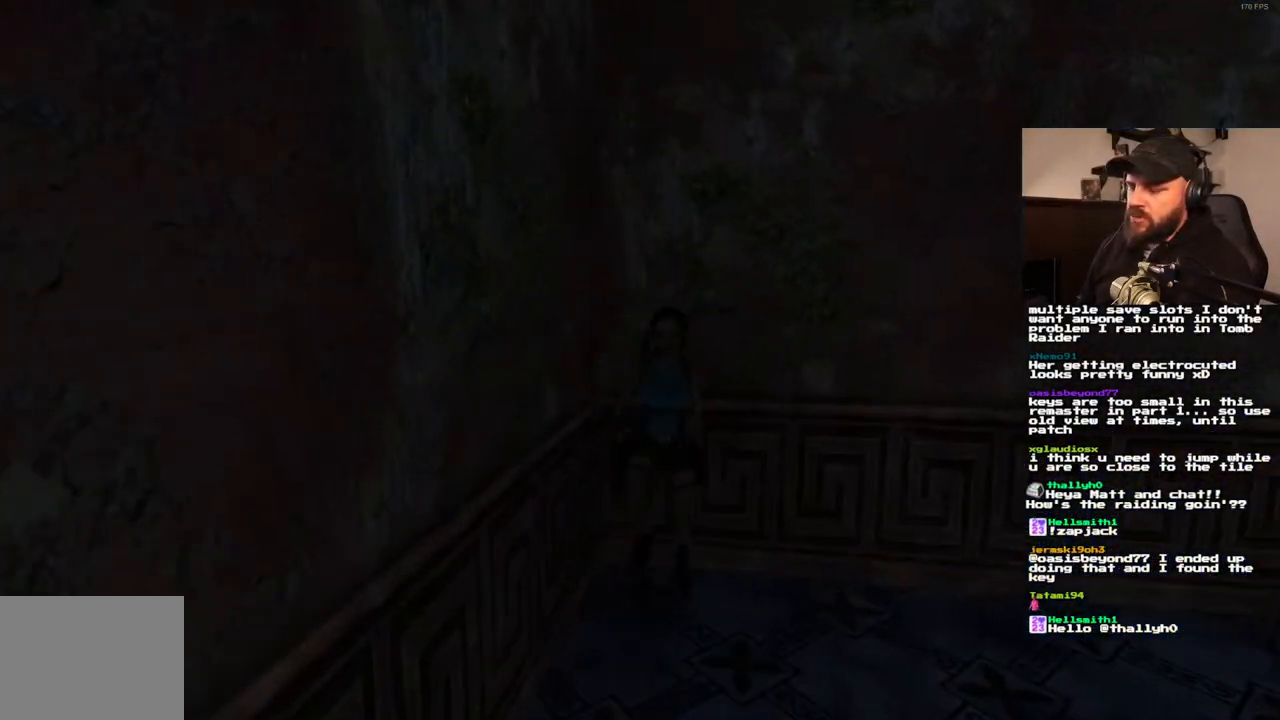
{"dt_ms": 500, "buttons": ["DPAD_UP"], "left_stick": "center", "right_stick": "center", "events": []}
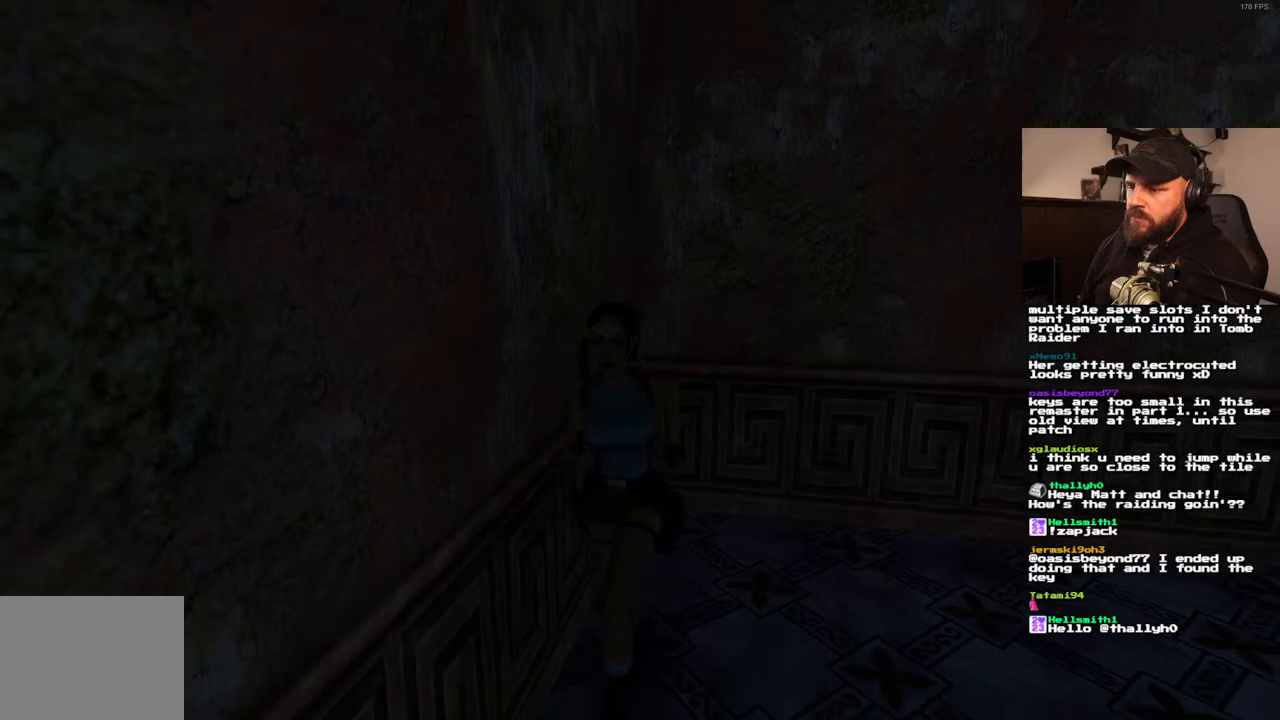
{"dt_ms": 500, "buttons": ["DPAD_UP"], "left_stick": "center", "right_stick": "center", "events": []}
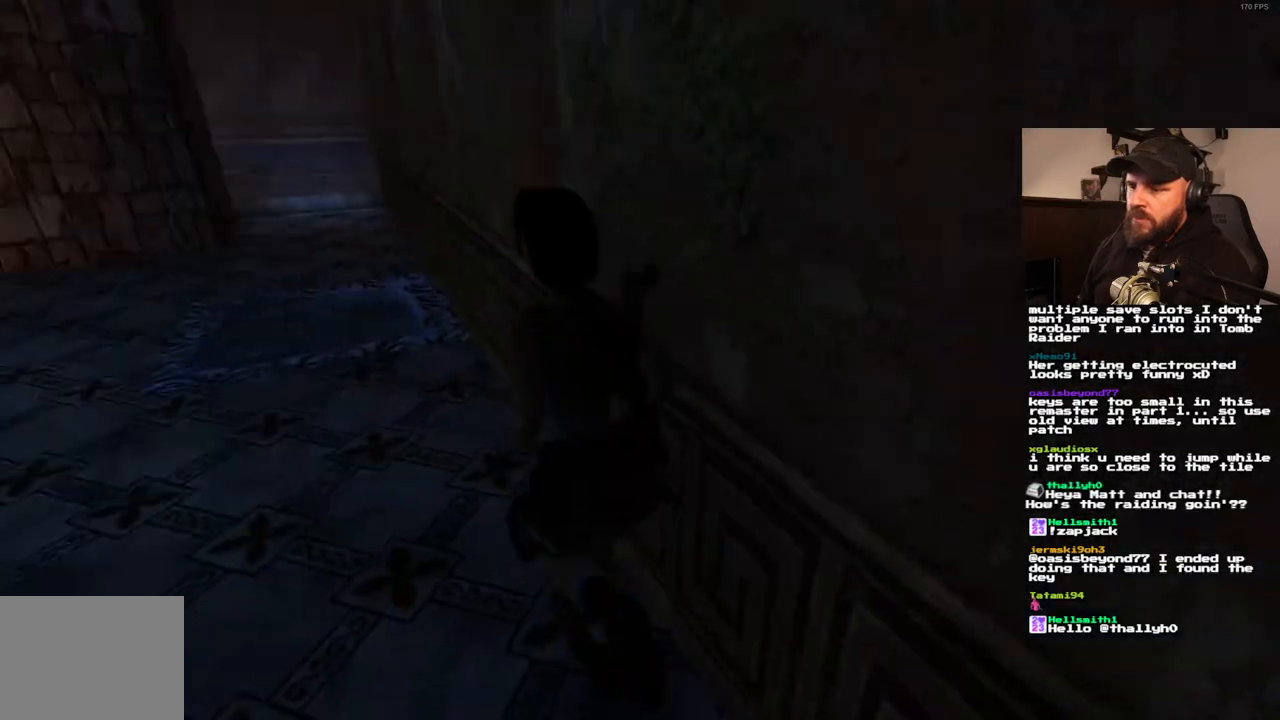
{"dt_ms": 1000, "buttons": ["SQUARE", "DPAD_UP"], "left_stick": "center", "right_stick": "center", "events": [[433, "DPAD_RIGHT", "down"], [567, "DPAD_RIGHT", "up"], [617, "SQUARE", "down"]]}
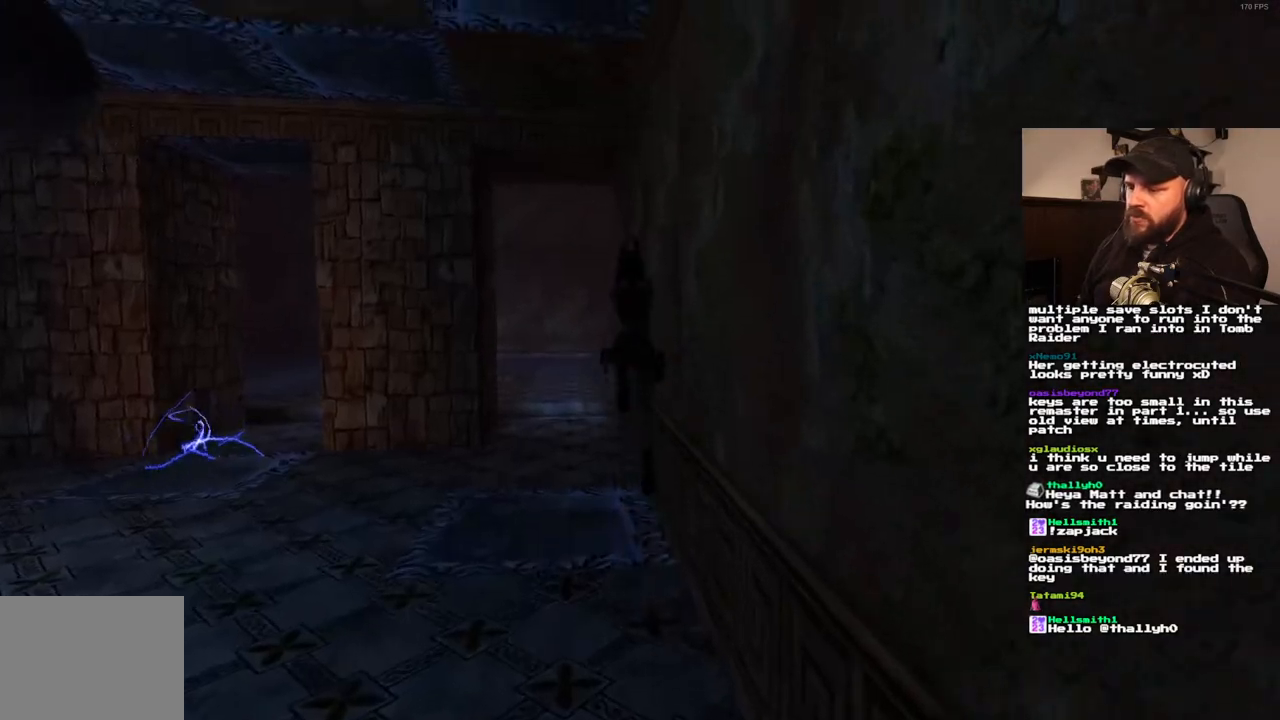
{"dt_ms": 500, "buttons": ["SQUARE", "DPAD_UP"], "left_stick": "center", "right_stick": "center", "events": []}